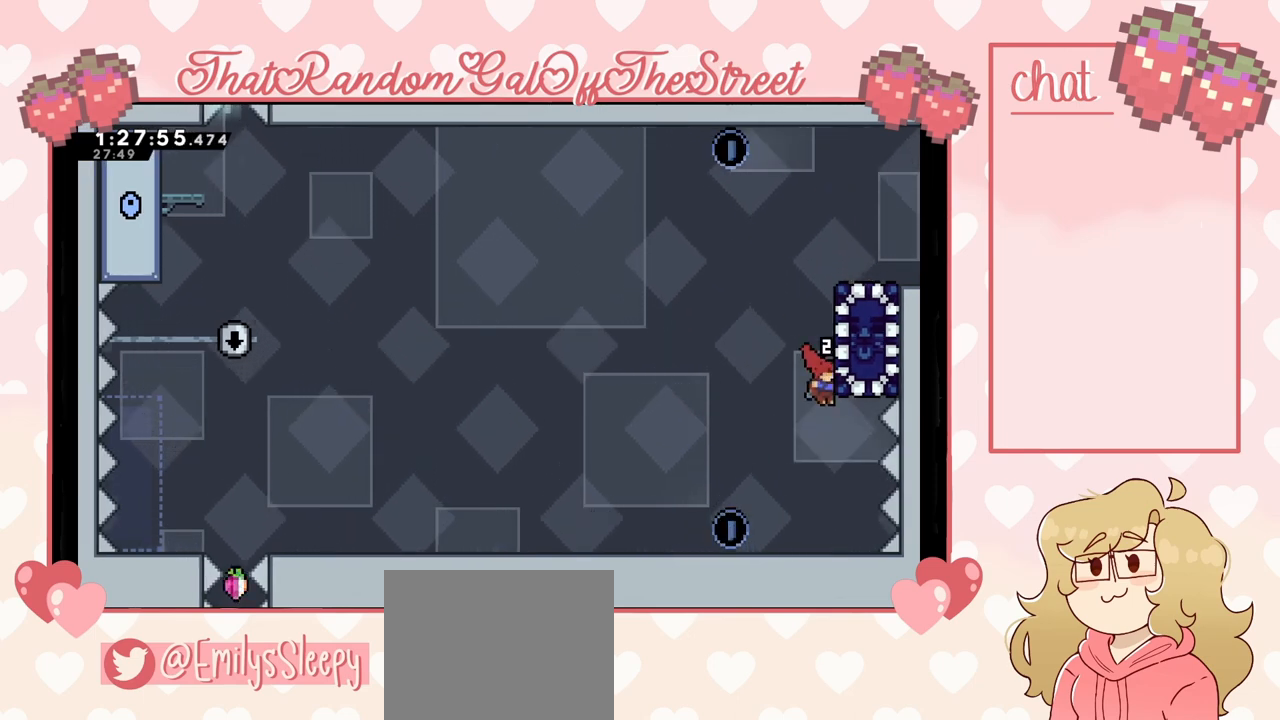
Gameplay with a controller (Xbox layout); each line is a JSON object with the inputs held at the frame after it. "events" lists button and stick changes between this image and that frame as [ms after this image, input, new state], when the widget could be followed in between.
{"buttons": [], "left_stick": "up-left", "right_stick": "center", "events": [[167, "A", "up"], [167, "L2", "down"], [200, "left_stick", "up"], [367, "L2", "up"], [367, "left_stick", "up-left"]]}
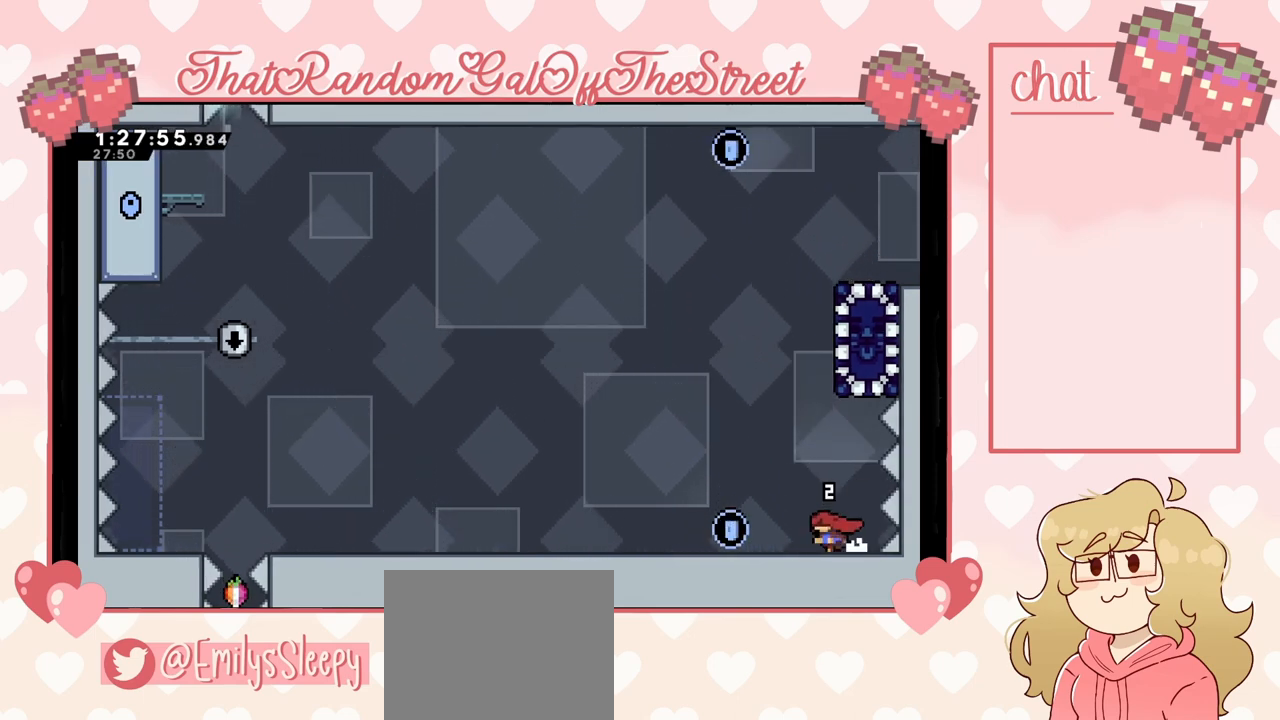
{"buttons": [], "left_stick": "center", "right_stick": "center", "events": [[167, "left_stick", "center"]]}
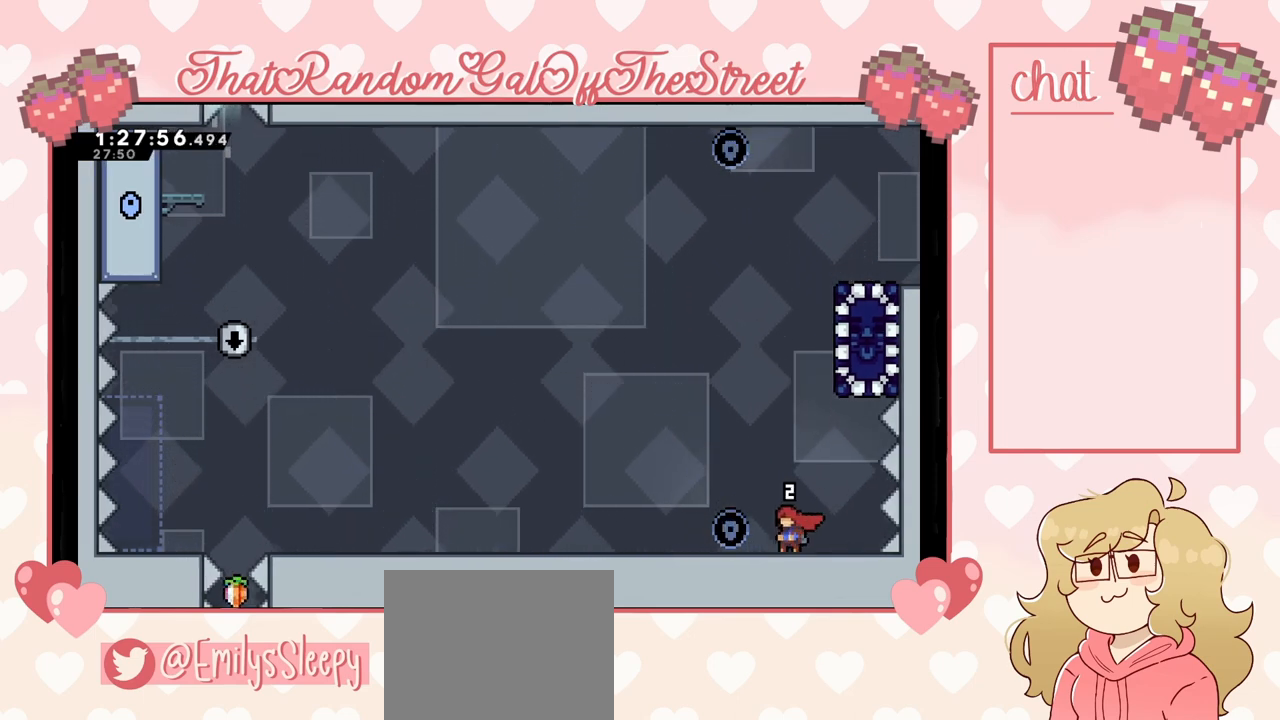
{"buttons": [], "left_stick": "center", "right_stick": "center", "events": []}
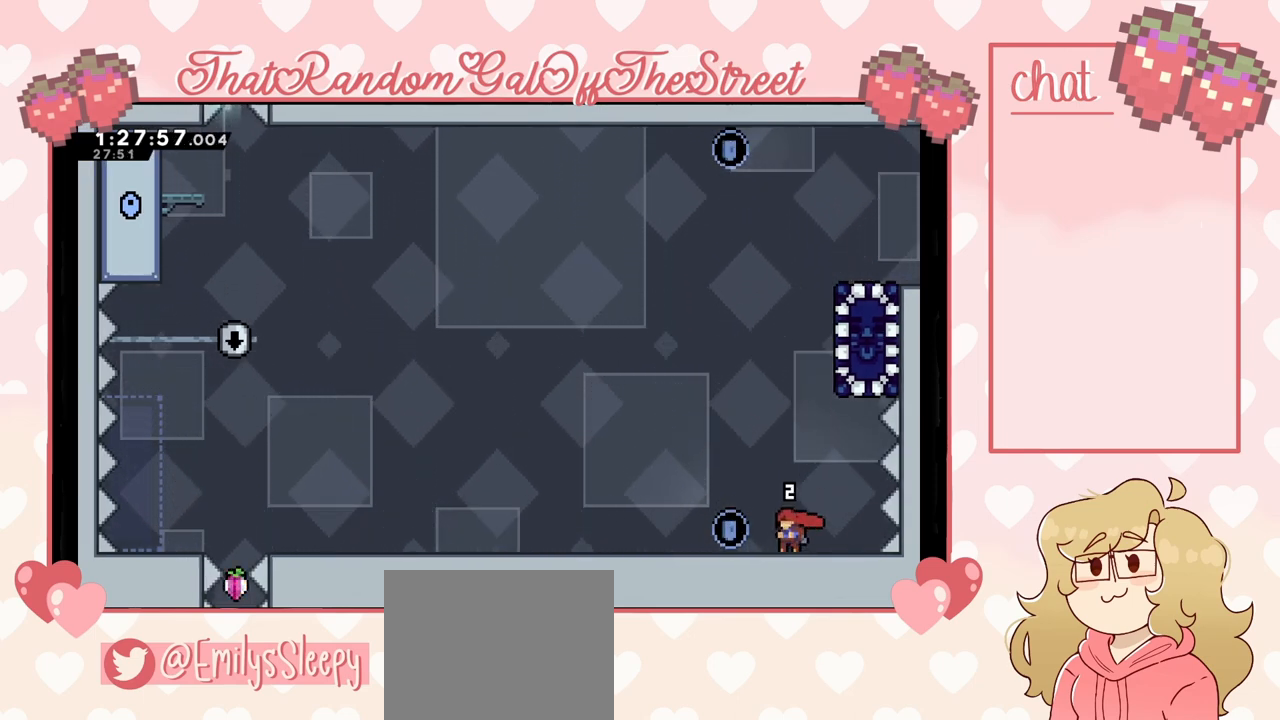
{"buttons": [], "left_stick": "center", "right_stick": "center", "events": []}
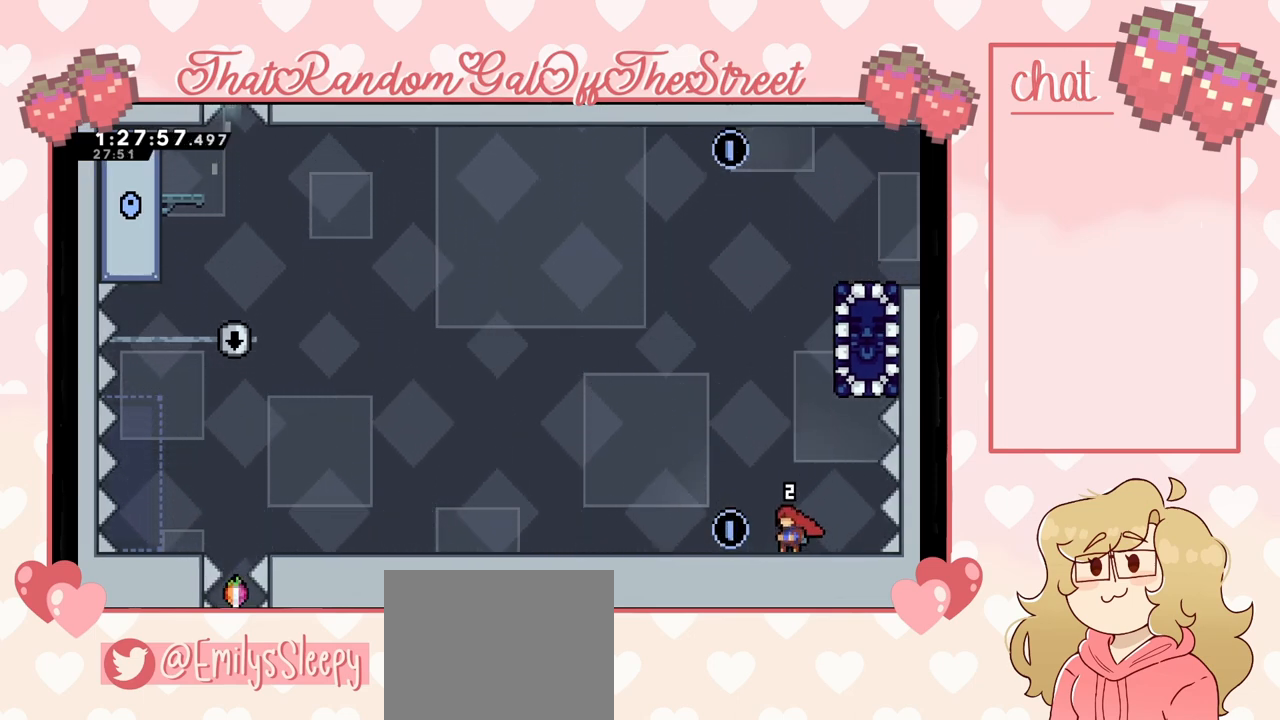
{"buttons": ["START"], "left_stick": "center", "right_stick": "center", "events": [[400, "START", "down"]]}
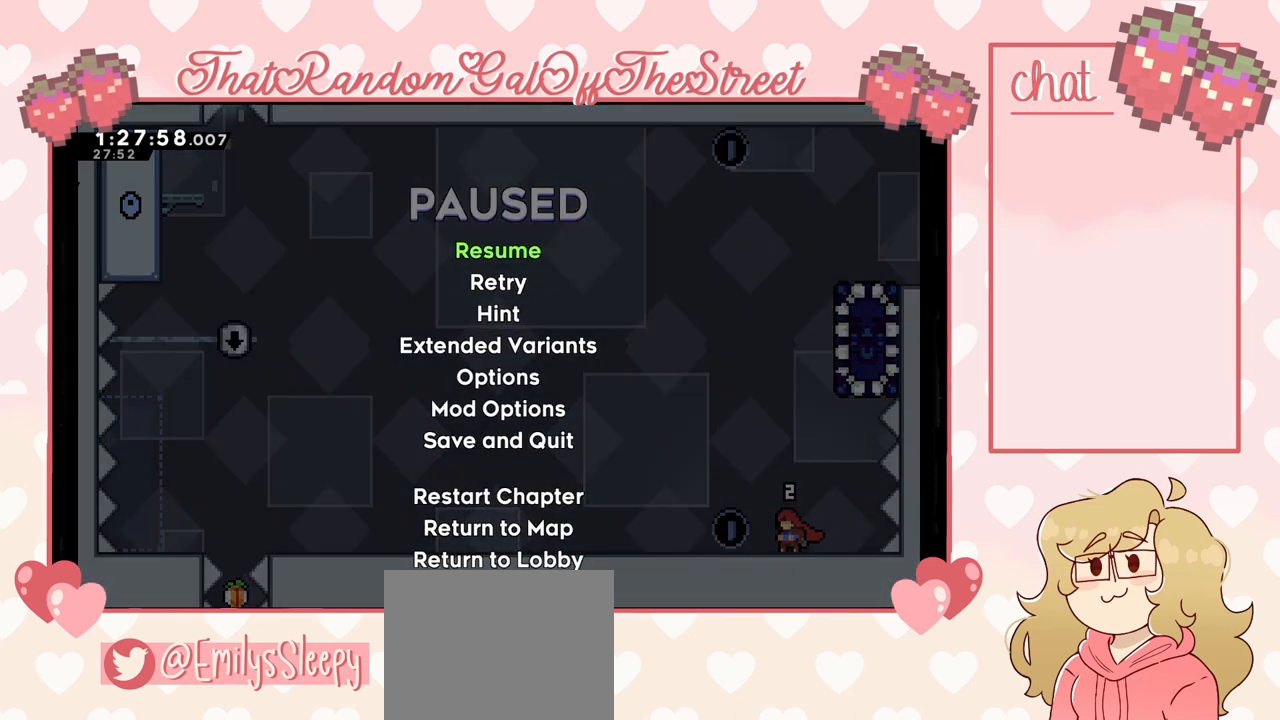
{"buttons": [], "left_stick": "center", "right_stick": "center", "events": [[100, "START", "up"], [400, "DPAD_DOWN", "down"], [467, "DPAD_DOWN", "up"]]}
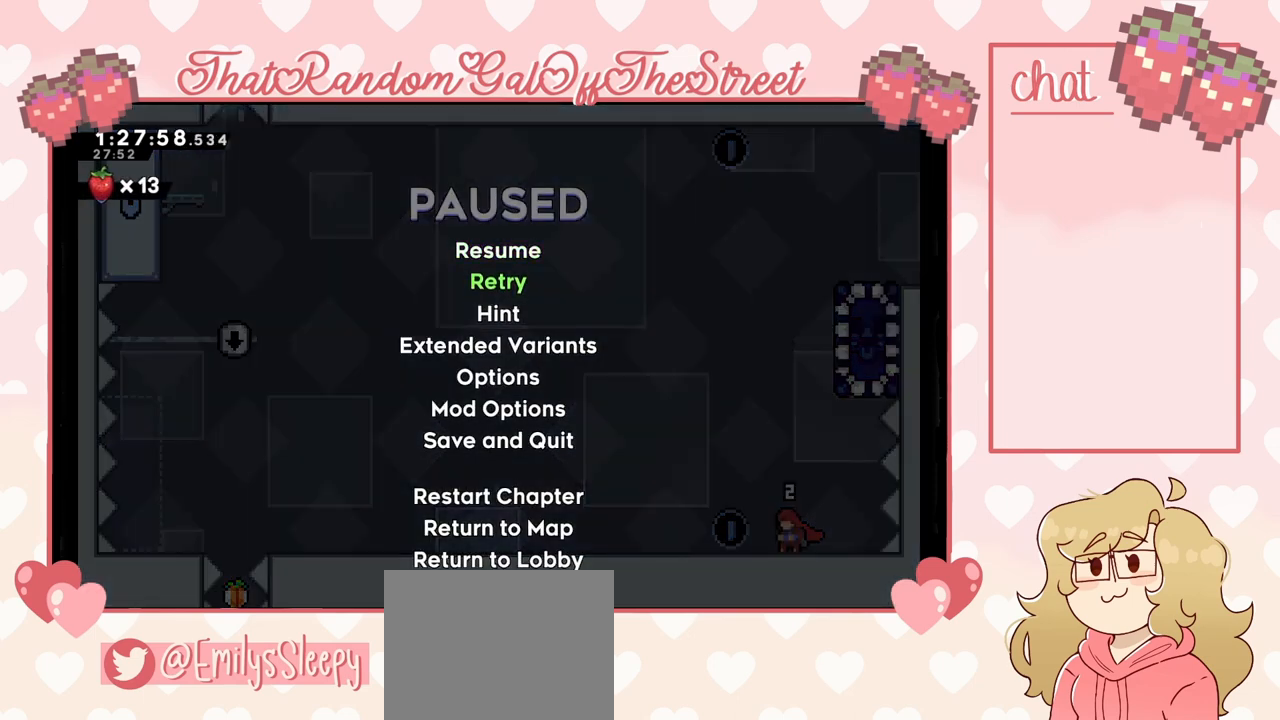
{"buttons": ["A"], "left_stick": "center", "right_stick": "center", "events": [[500, "A", "down"]]}
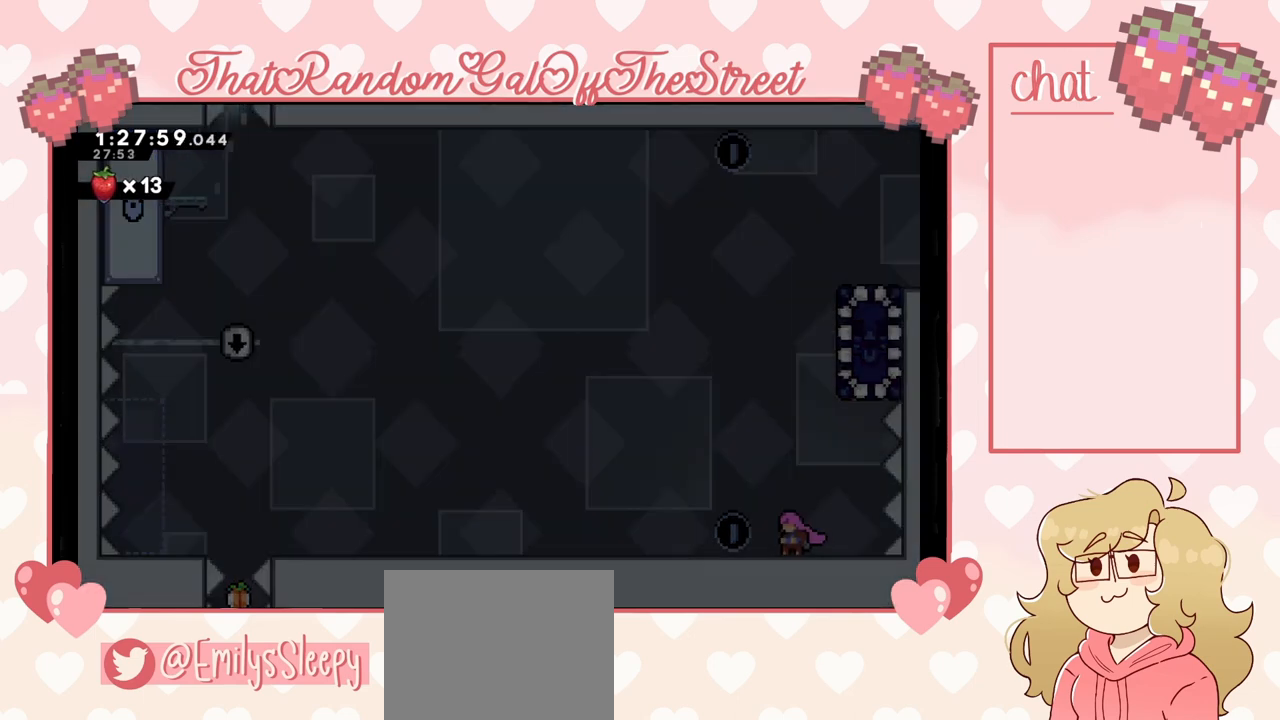
{"buttons": [], "left_stick": "center", "right_stick": "center", "events": [[167, "A", "up"]]}
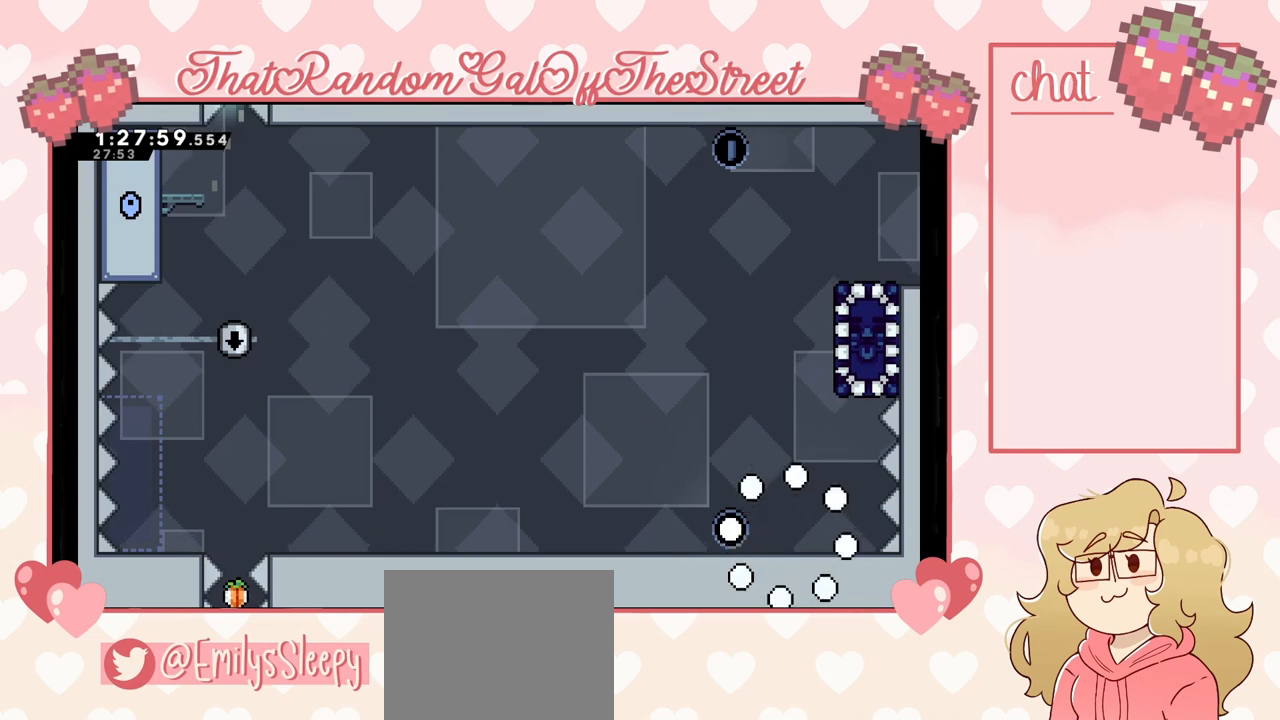
{"buttons": [], "left_stick": "center", "right_stick": "center", "events": []}
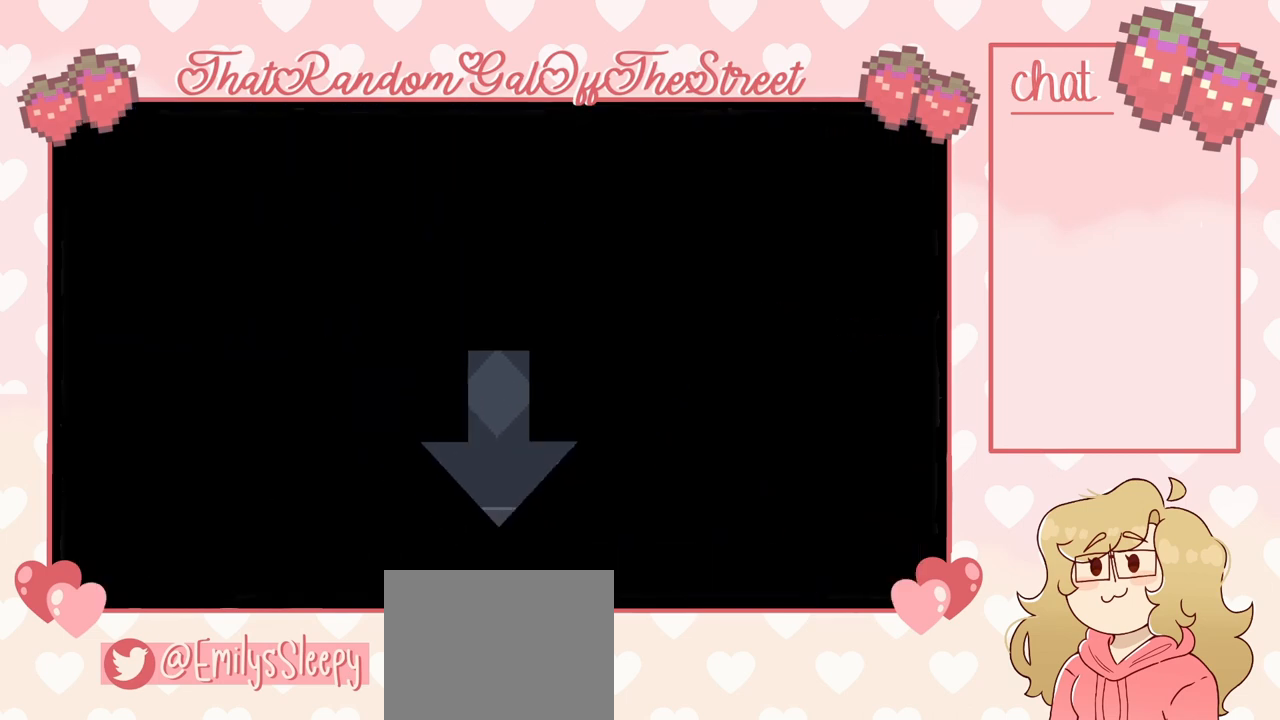
{"buttons": [], "left_stick": "center", "right_stick": "center", "events": []}
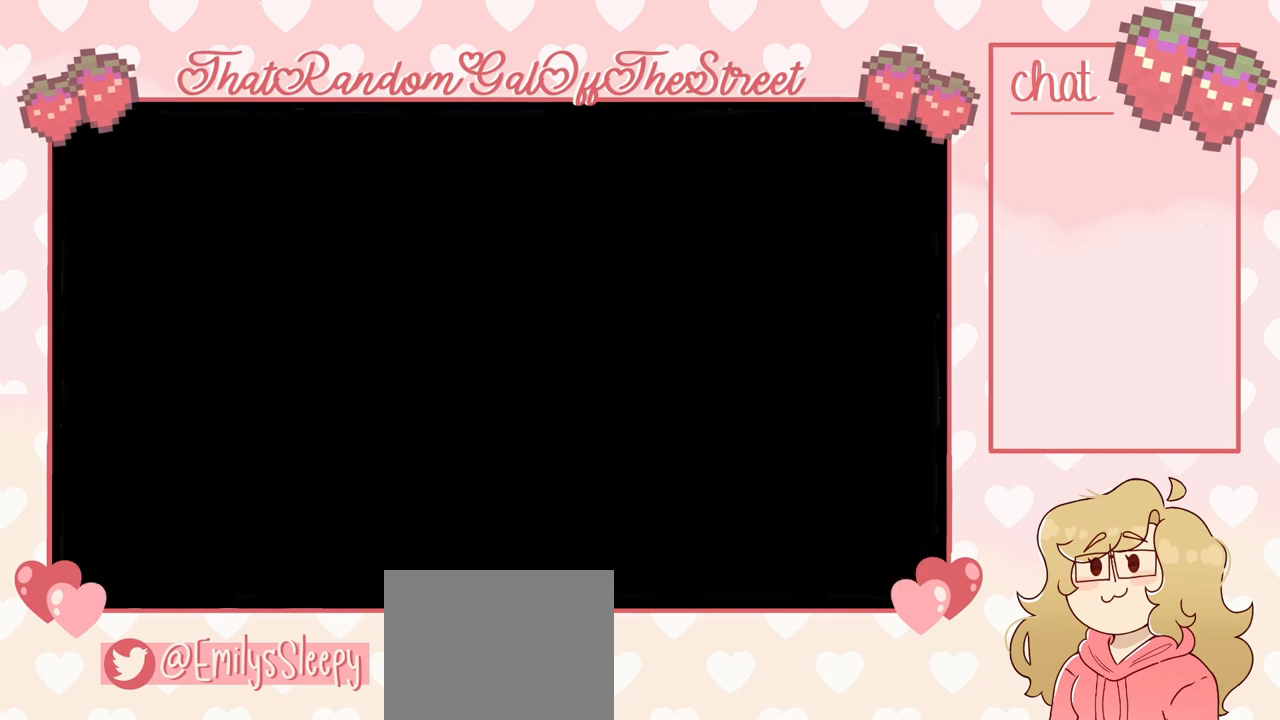
{"buttons": [], "left_stick": "center", "right_stick": "center", "events": []}
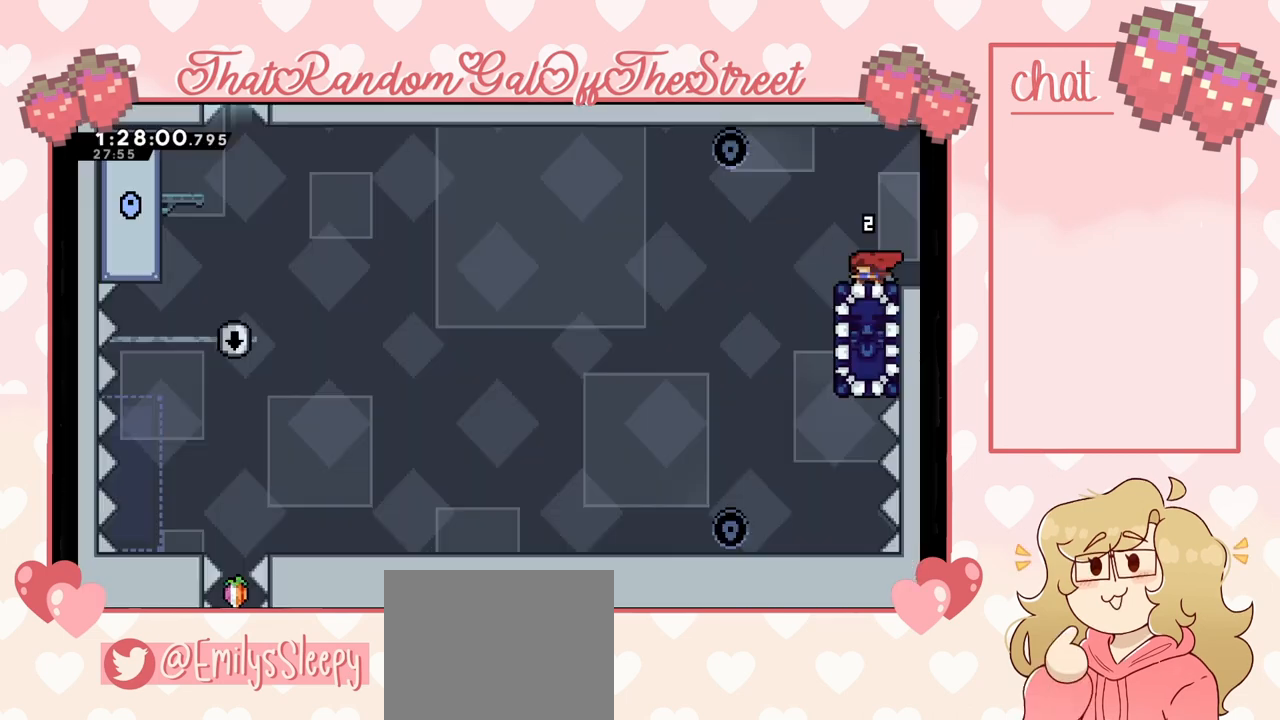
{"buttons": ["A"], "left_stick": "up-left", "right_stick": "center", "events": [[233, "left_stick", "left"], [367, "A", "down"], [467, "left_stick", "up-left"]]}
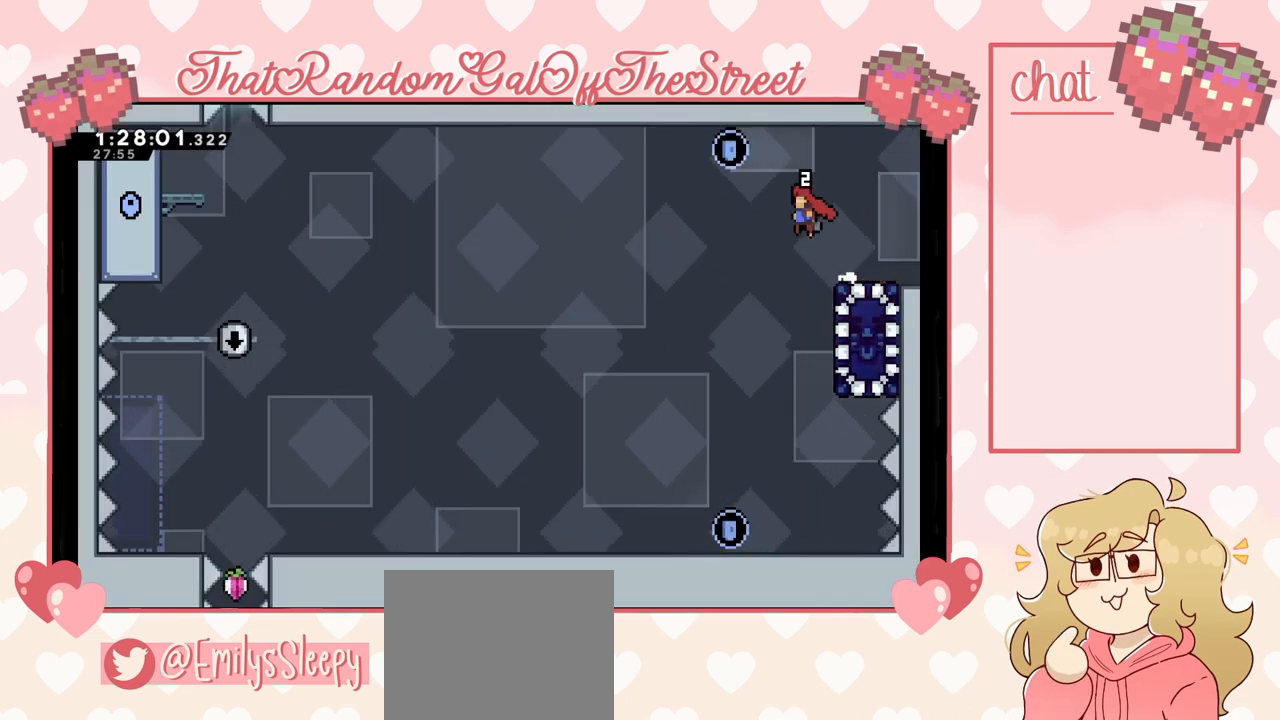
{"buttons": [], "left_stick": "up-right", "right_stick": "center", "events": [[300, "A", "up"], [333, "left_stick", "up"], [433, "X", "down"], [467, "left_stick", "up-right"], [500, "X", "up"]]}
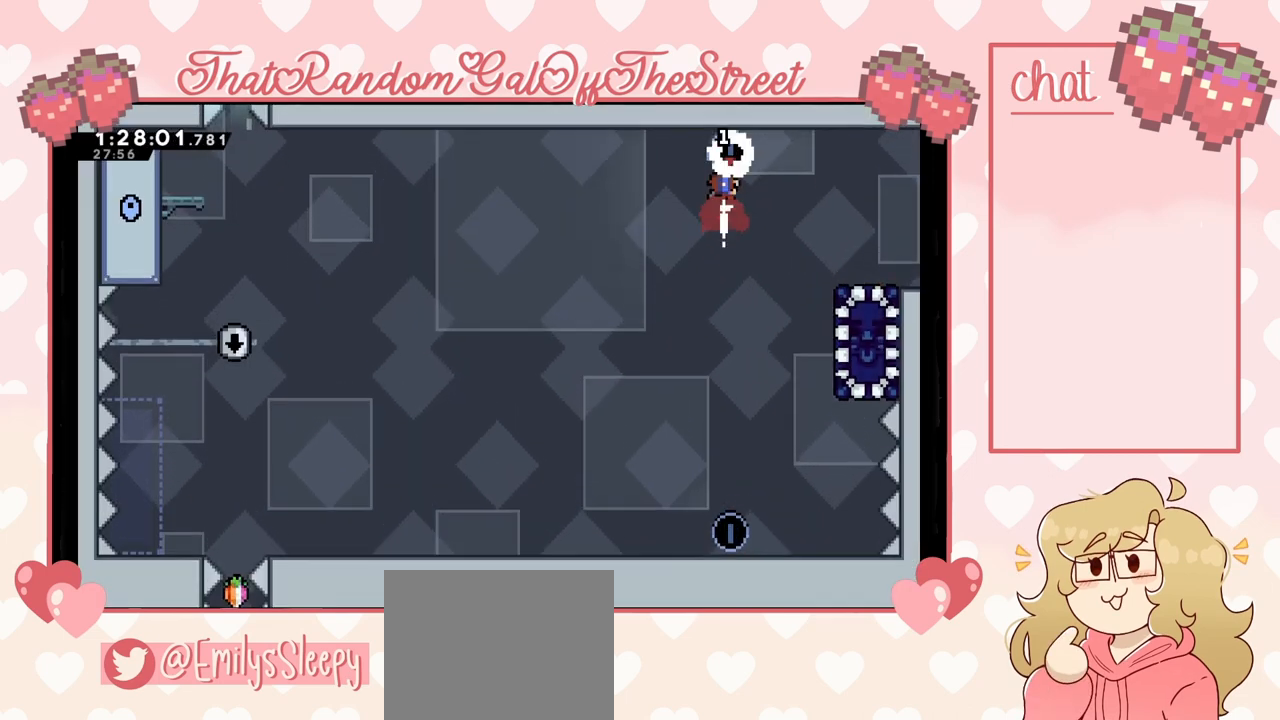
{"buttons": ["L2"], "left_stick": "up-right", "right_stick": "center", "events": [[500, "L2", "down"]]}
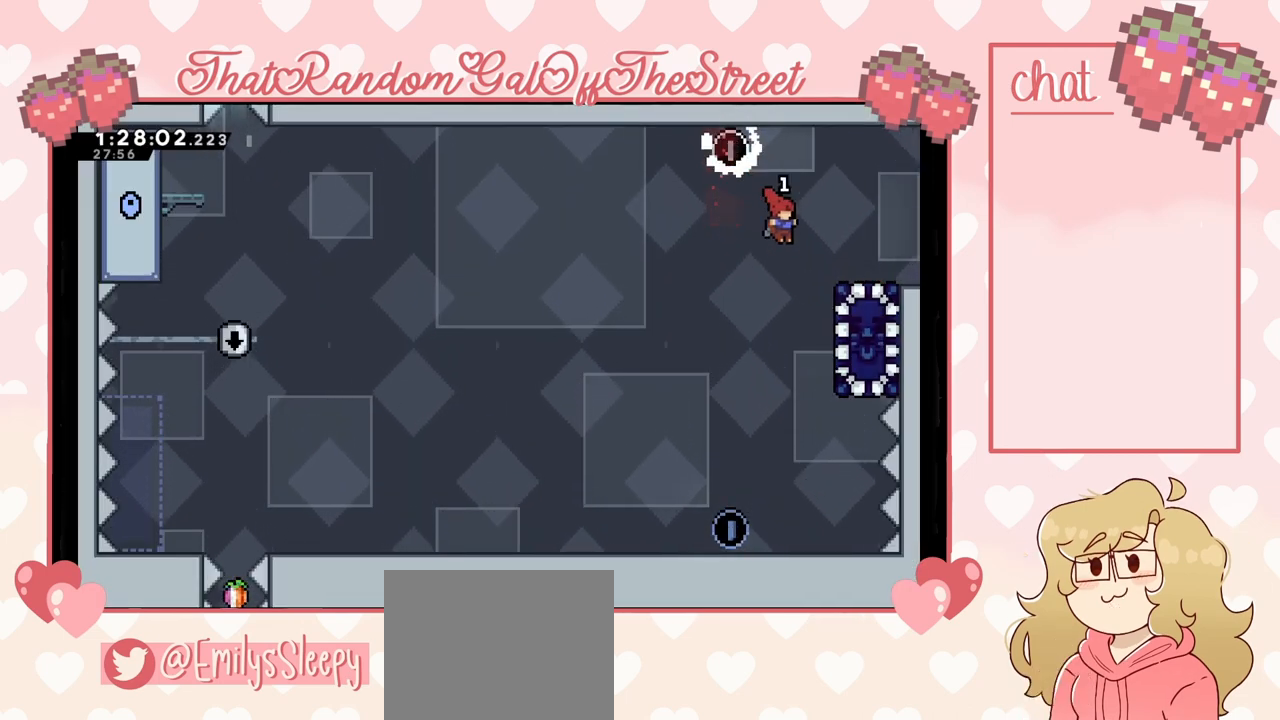
{"buttons": ["L2"], "left_stick": "center", "right_stick": "center", "events": [[367, "left_stick", "center"]]}
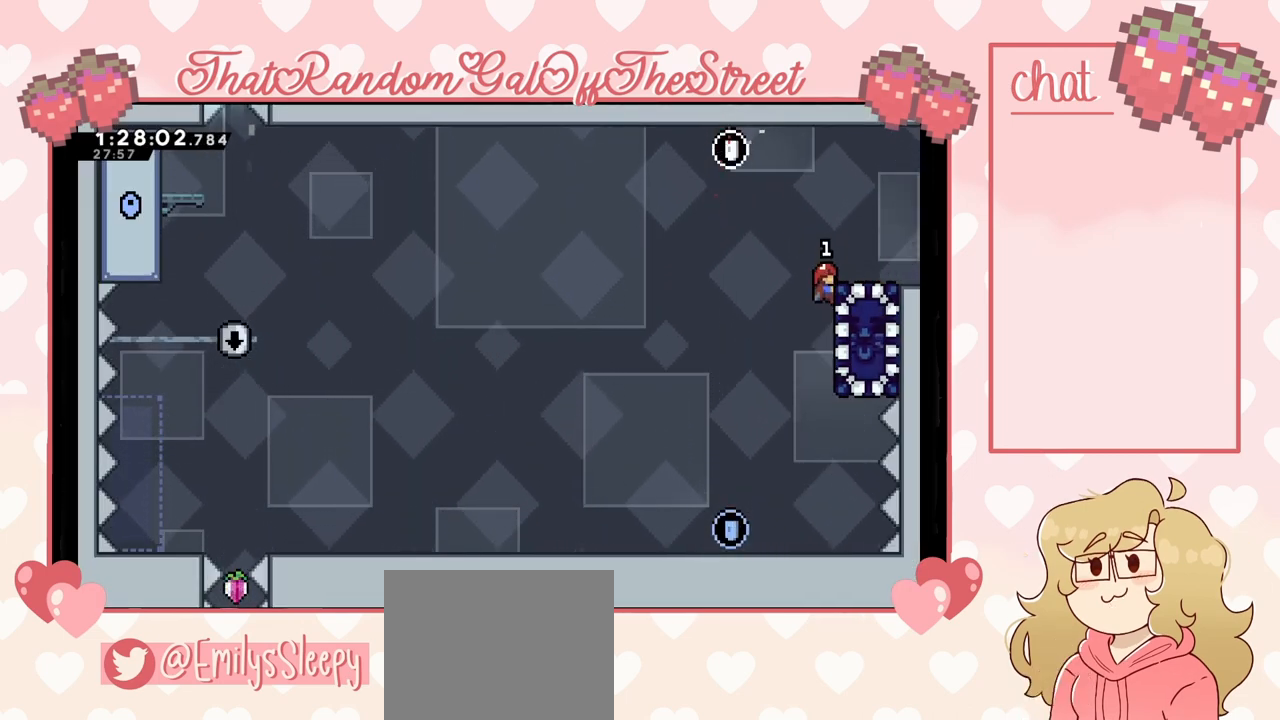
{"buttons": [], "left_stick": "left", "right_stick": "center", "events": [[267, "left_stick", "left"], [500, "L2", "up"]]}
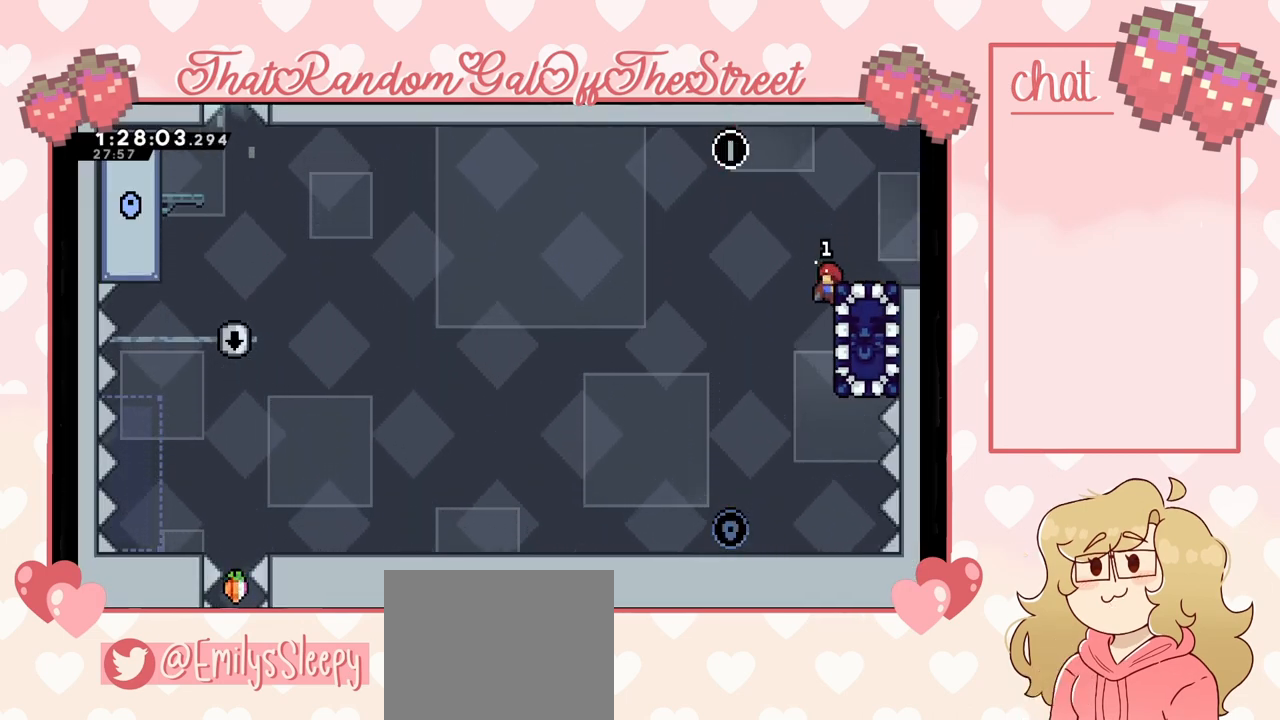
{"buttons": [], "left_stick": "center", "right_stick": "center", "events": [[500, "left_stick", "center"]]}
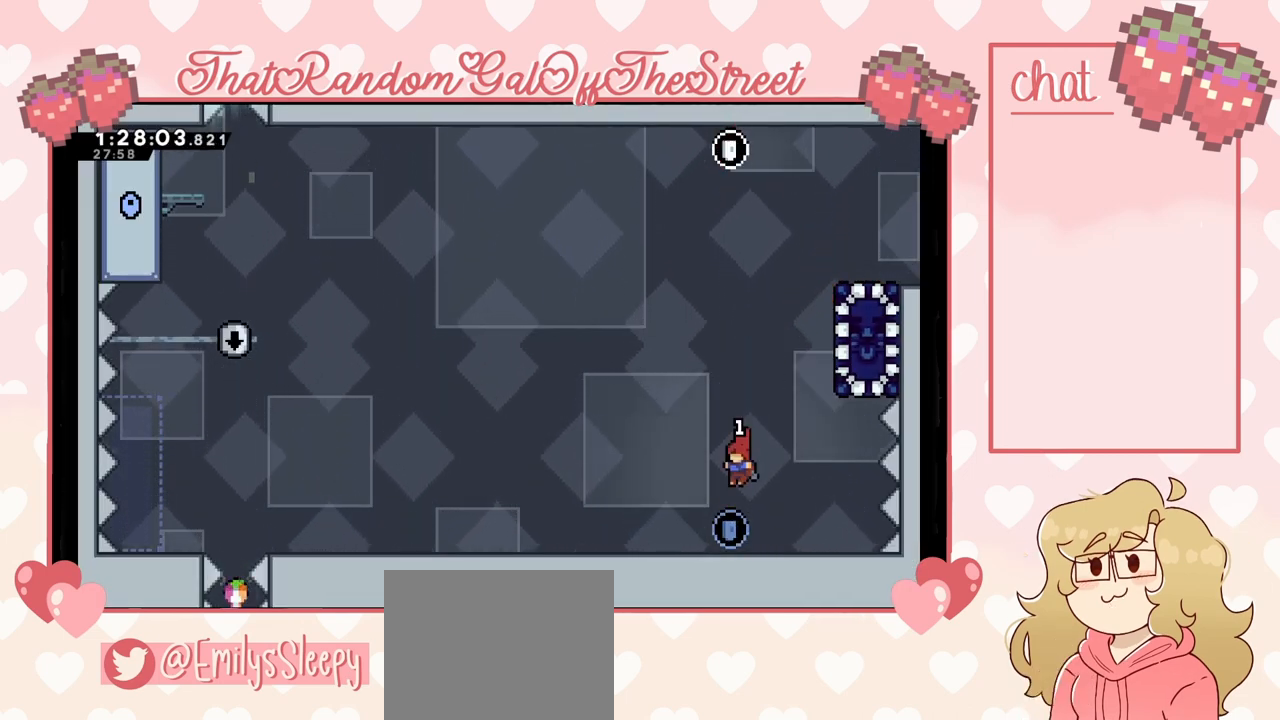
{"buttons": [], "left_stick": "up", "right_stick": "center", "events": [[100, "left_stick", "right"], [233, "A", "down"], [400, "left_stick", "up"], [467, "A", "up"]]}
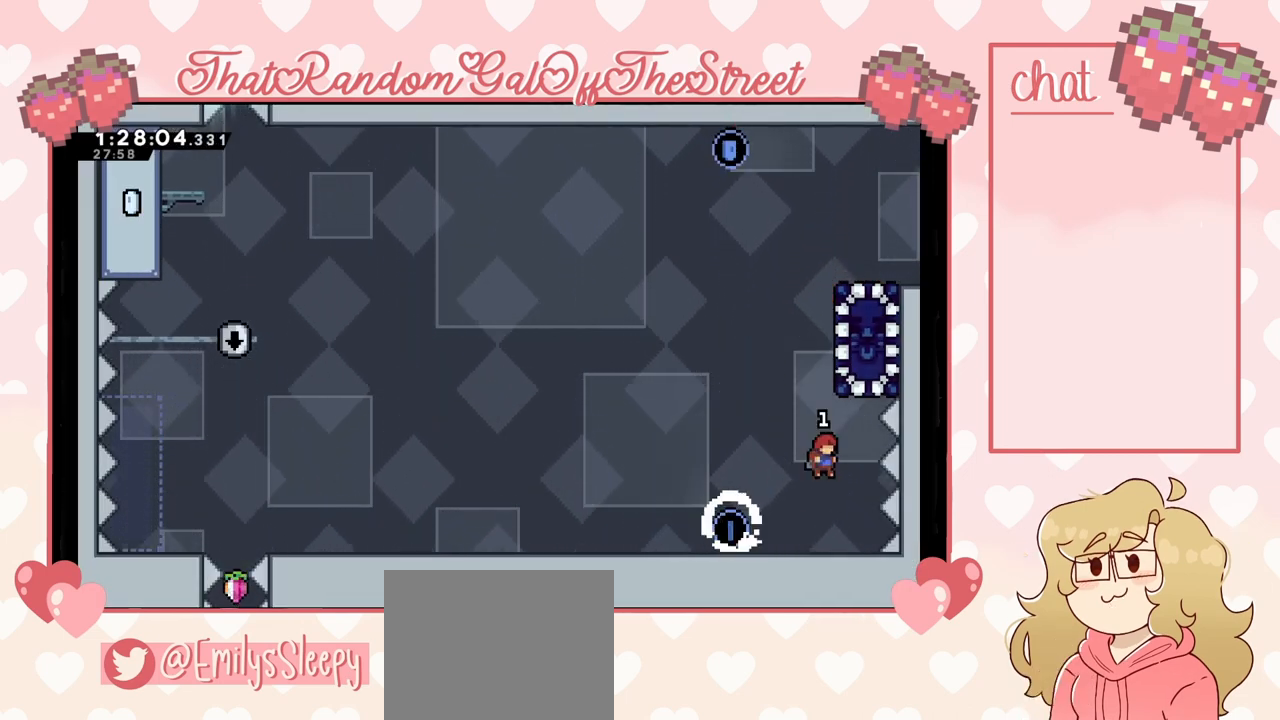
{"buttons": ["A", "L2"], "left_stick": "up-right", "right_stick": "center", "events": [[67, "X", "down"], [233, "left_stick", "up-right"], [267, "X", "up"], [333, "L2", "down"], [433, "A", "down"]]}
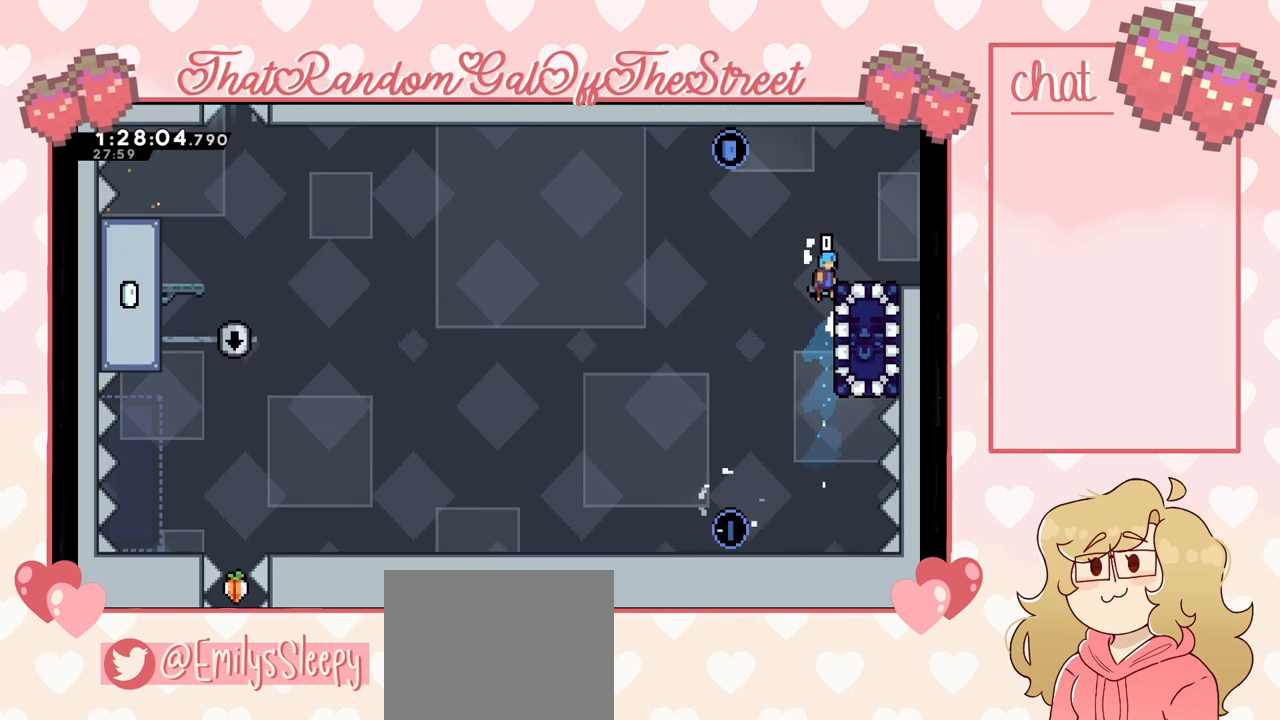
{"buttons": [], "left_stick": "center", "right_stick": "center", "events": [[133, "L2", "up"], [167, "A", "up"], [300, "left_stick", "center"]]}
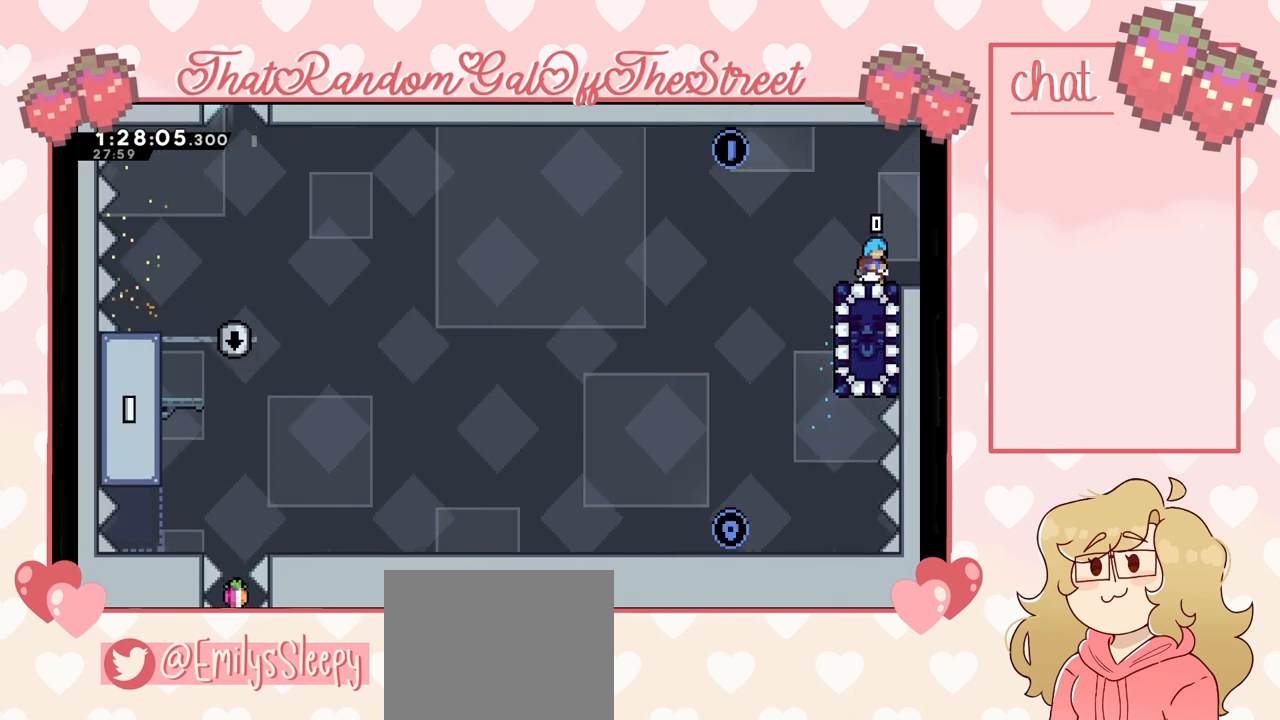
{"buttons": [], "left_stick": "center", "right_stick": "center", "events": []}
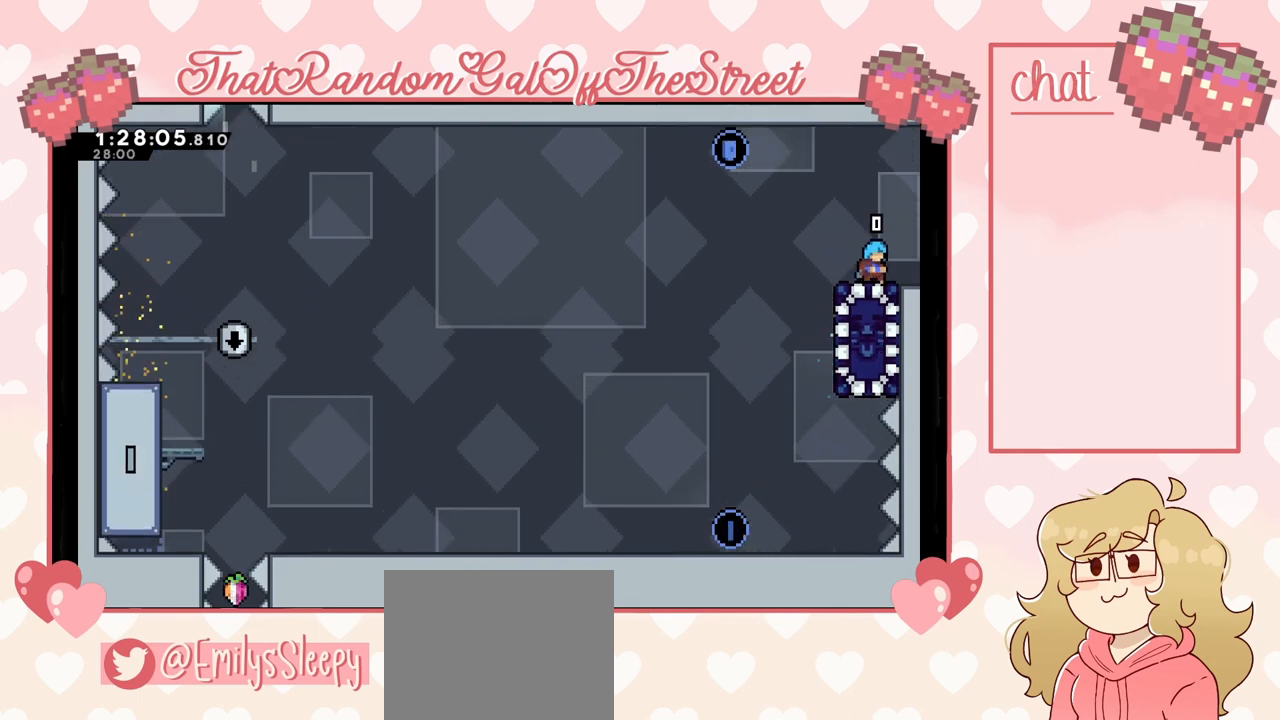
{"buttons": ["A"], "left_stick": "left", "right_stick": "center", "events": [[233, "left_stick", "left"], [367, "A", "down"]]}
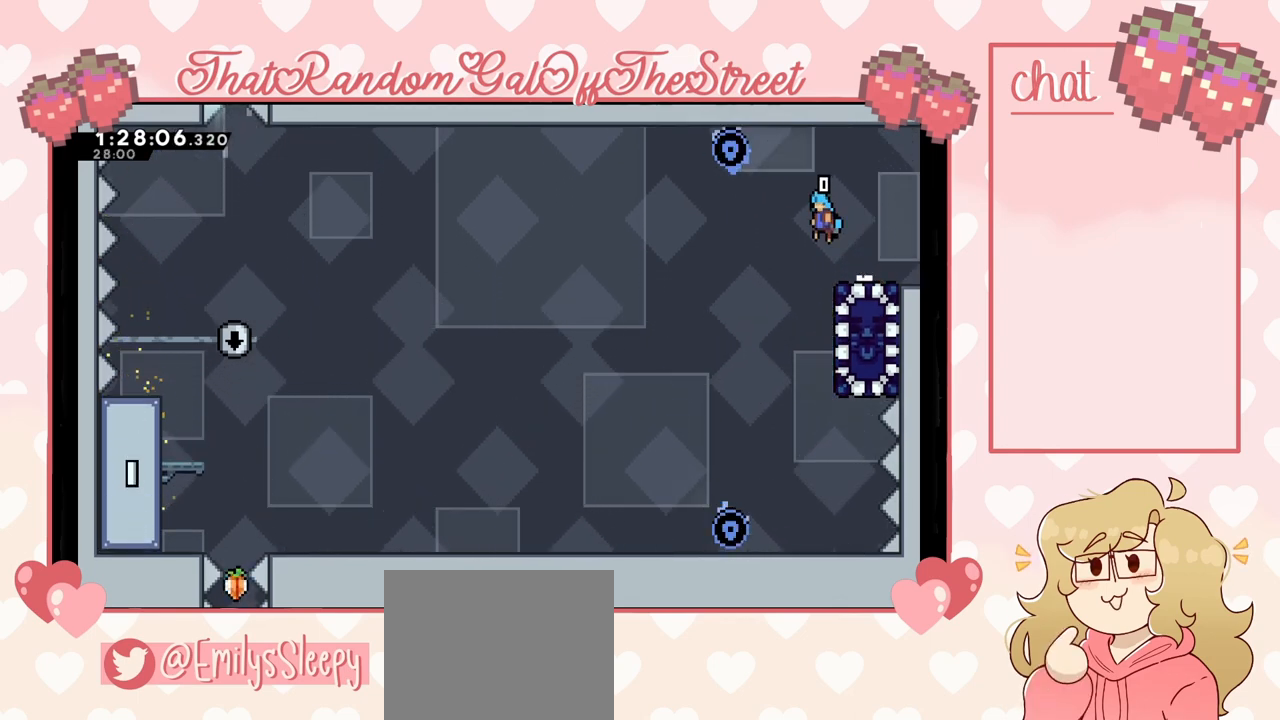
{"buttons": [], "left_stick": "left", "right_stick": "center", "events": [[367, "A", "up"]]}
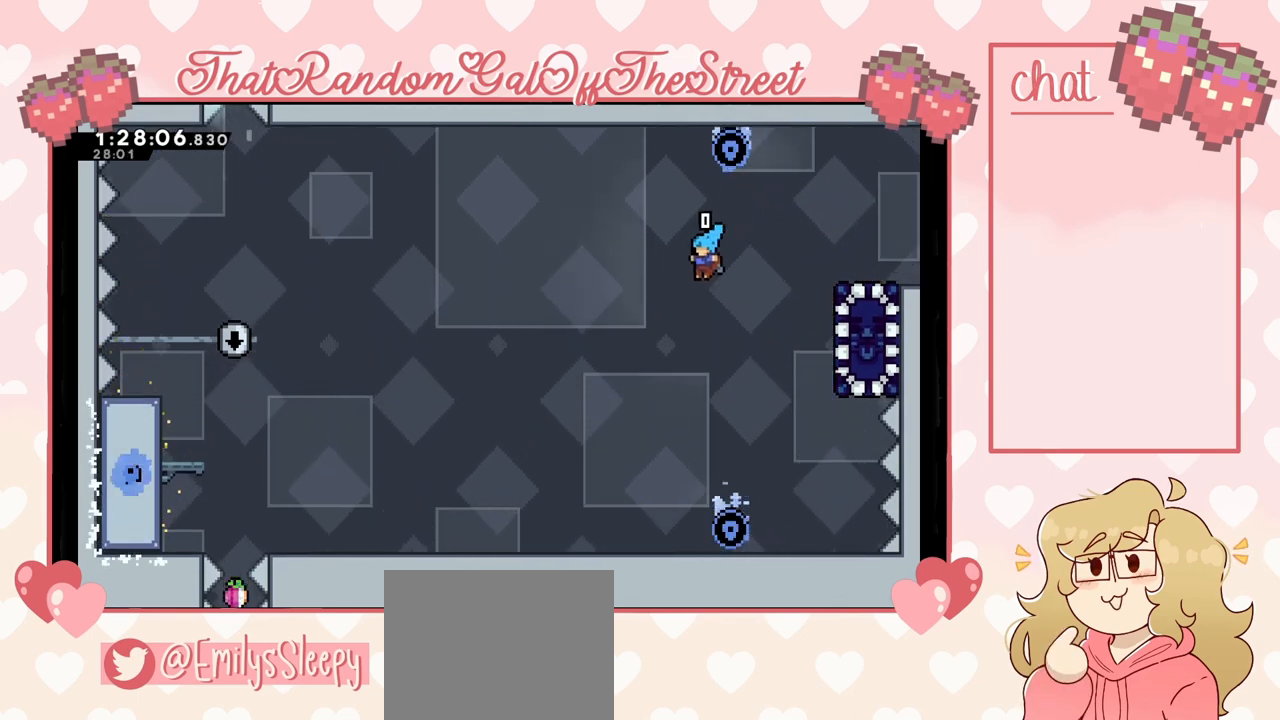
{"buttons": [], "left_stick": "left", "right_stick": "center", "events": []}
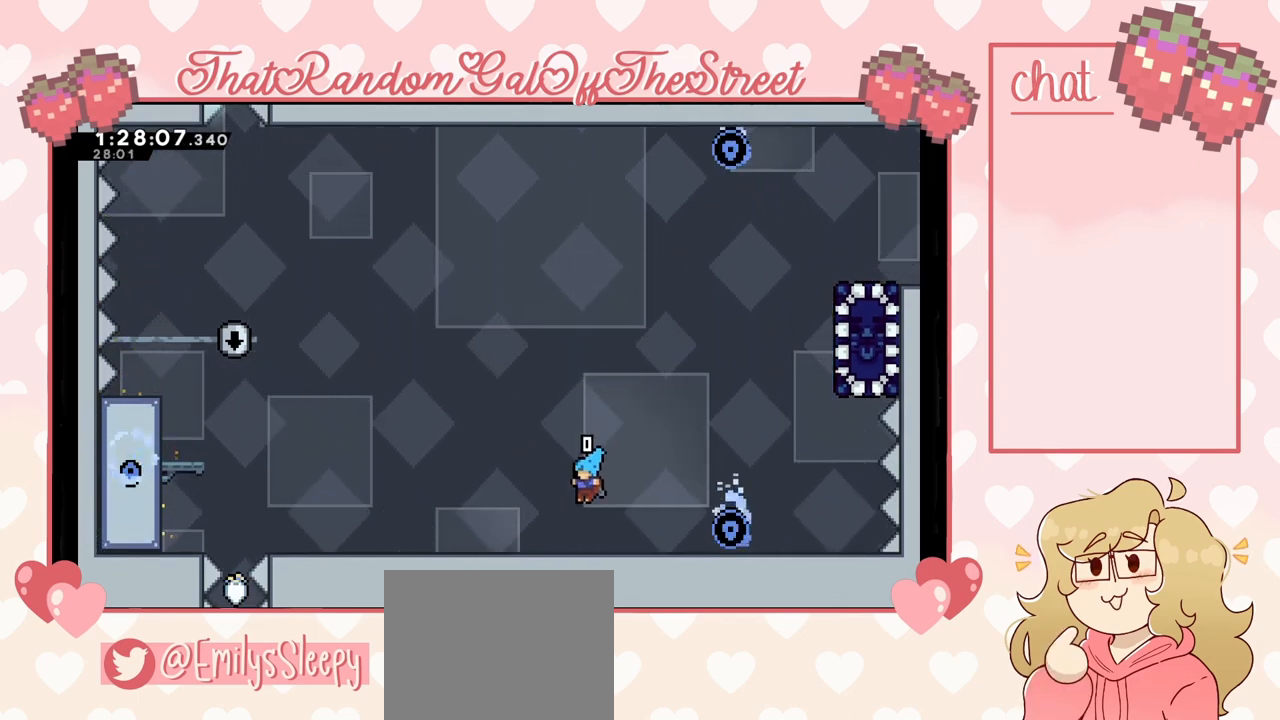
{"buttons": [], "left_stick": "left", "right_stick": "center", "events": []}
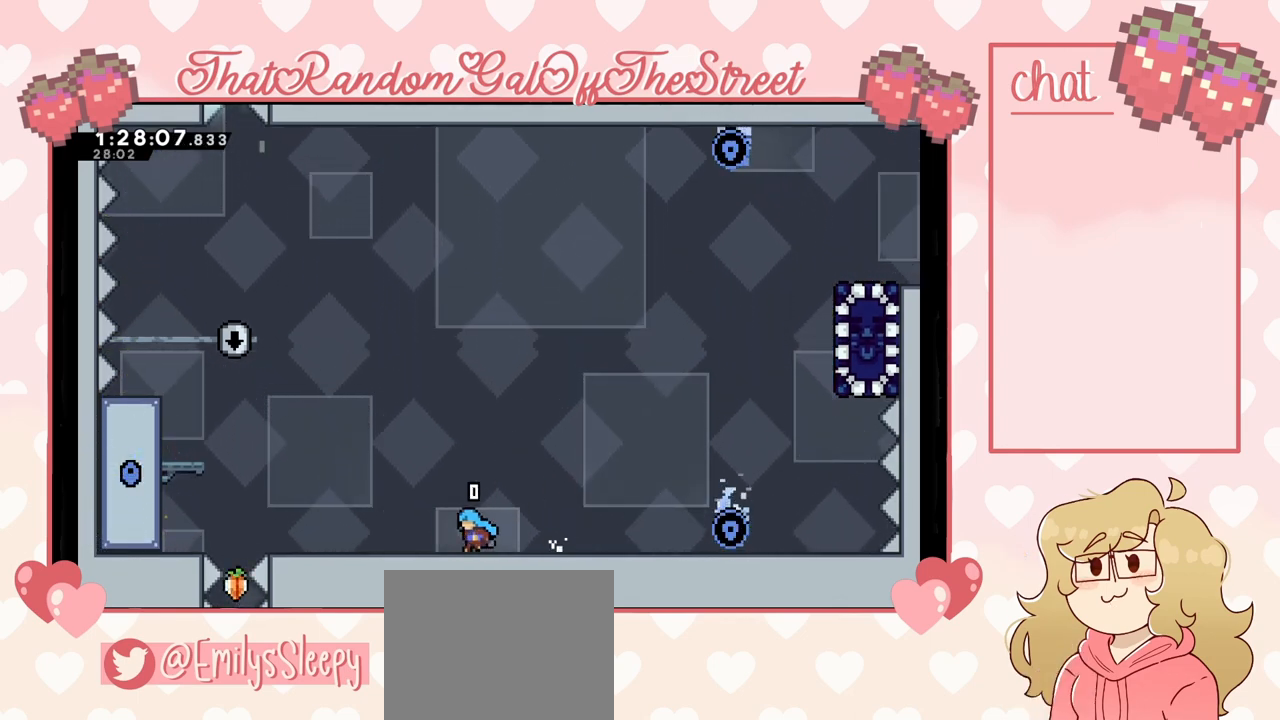
{"buttons": ["A"], "left_stick": "left", "right_stick": "center", "events": [[333, "A", "down"]]}
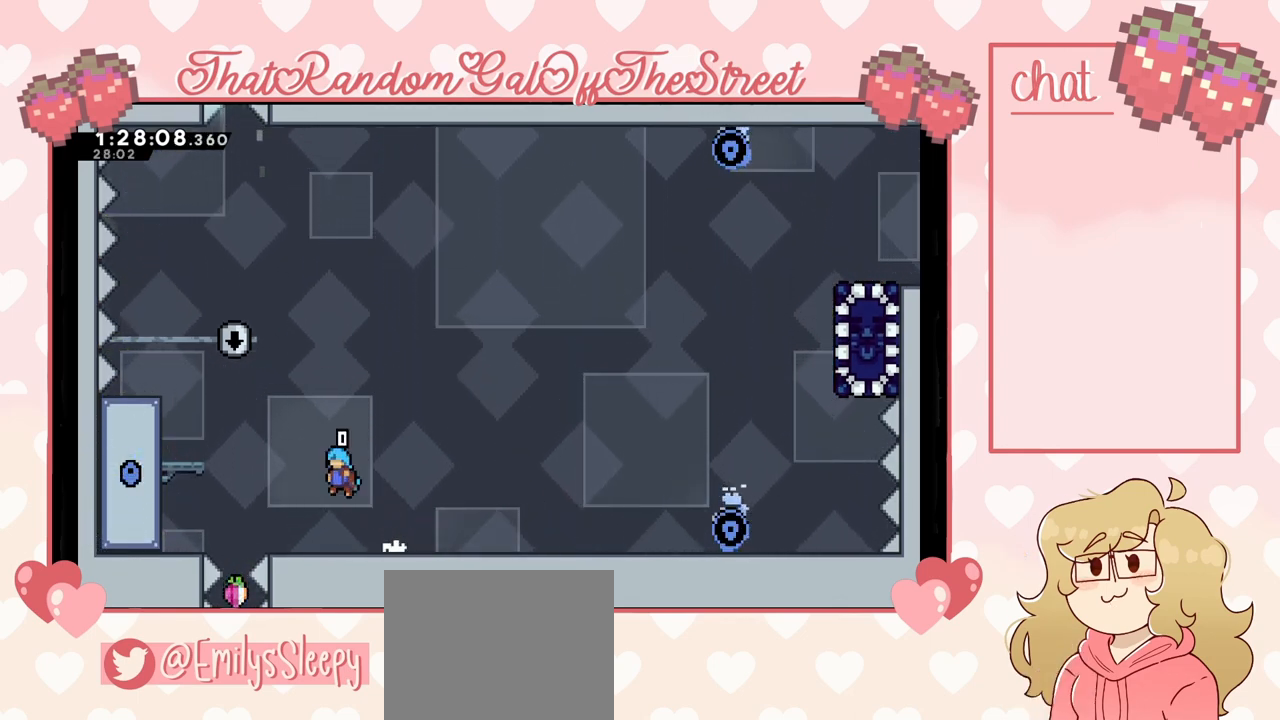
{"buttons": ["A", "L2"], "left_stick": "up-left", "right_stick": "center", "events": [[367, "L2", "down"], [467, "A", "up"], [467, "left_stick", "up-left"], [500, "A", "down"]]}
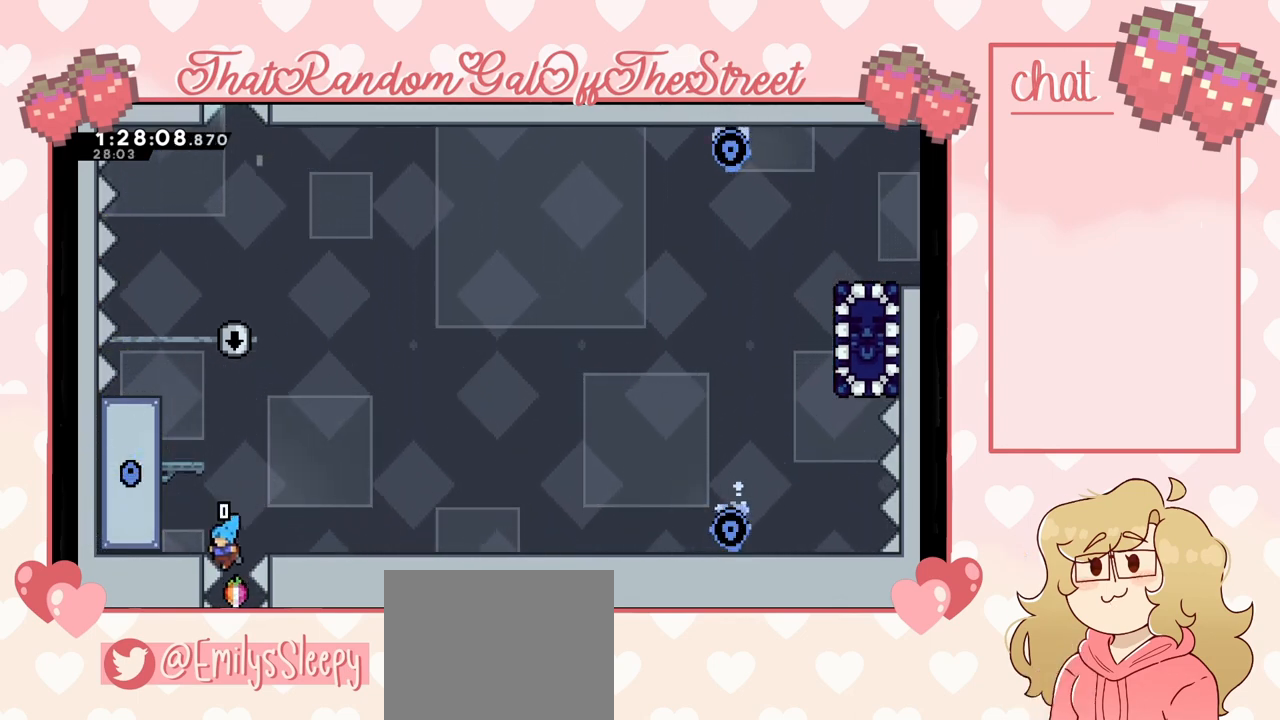
{"buttons": ["A", "B", "X", "Y"], "left_stick": "left", "right_stick": "center", "events": [[267, "A", "up"], [367, "A", "down"], [367, "B", "down"], [367, "X", "down"], [367, "Y", "down"], [400, "L2", "up"], [467, "left_stick", "left"]]}
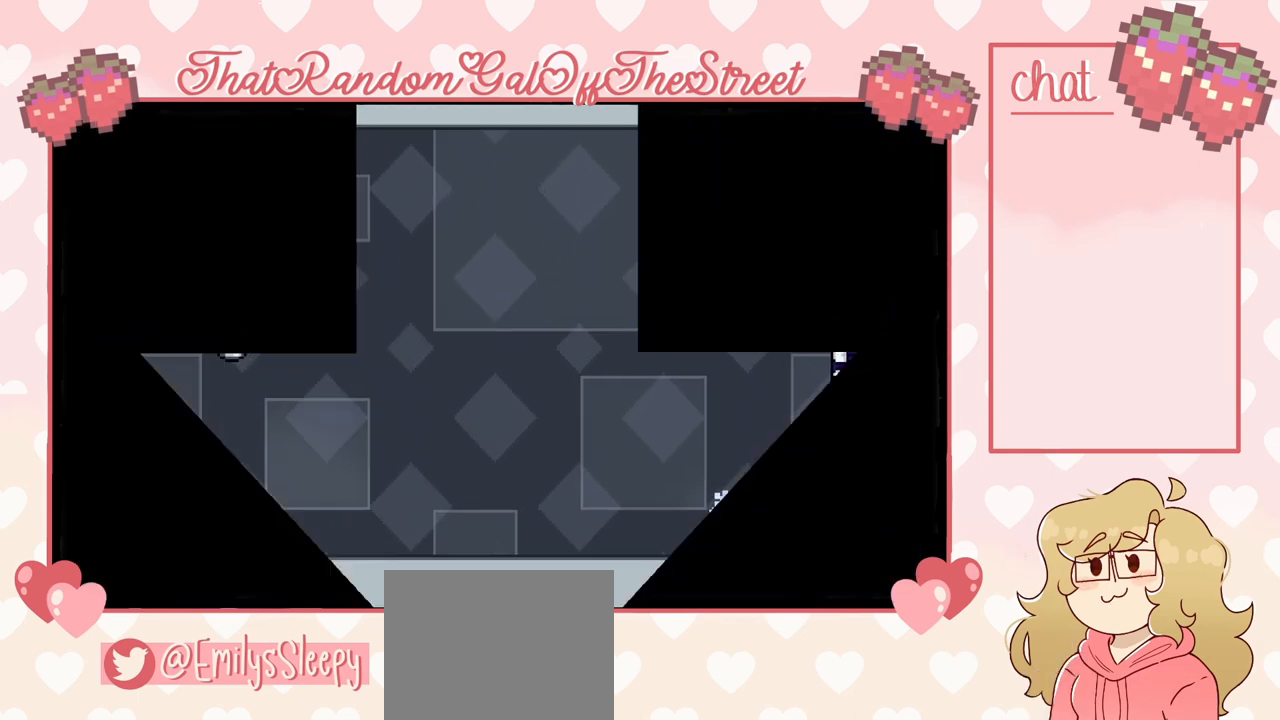
{"buttons": [], "left_stick": "center", "right_stick": "center", "events": [[33, "A", "up"], [33, "B", "up"], [33, "X", "up"], [33, "Y", "up"], [167, "A", "down"], [167, "B", "down"], [167, "X", "down"], [167, "Y", "down"], [300, "A", "up"], [300, "B", "up"], [300, "X", "up"], [300, "Y", "up"], [500, "left_stick", "center"]]}
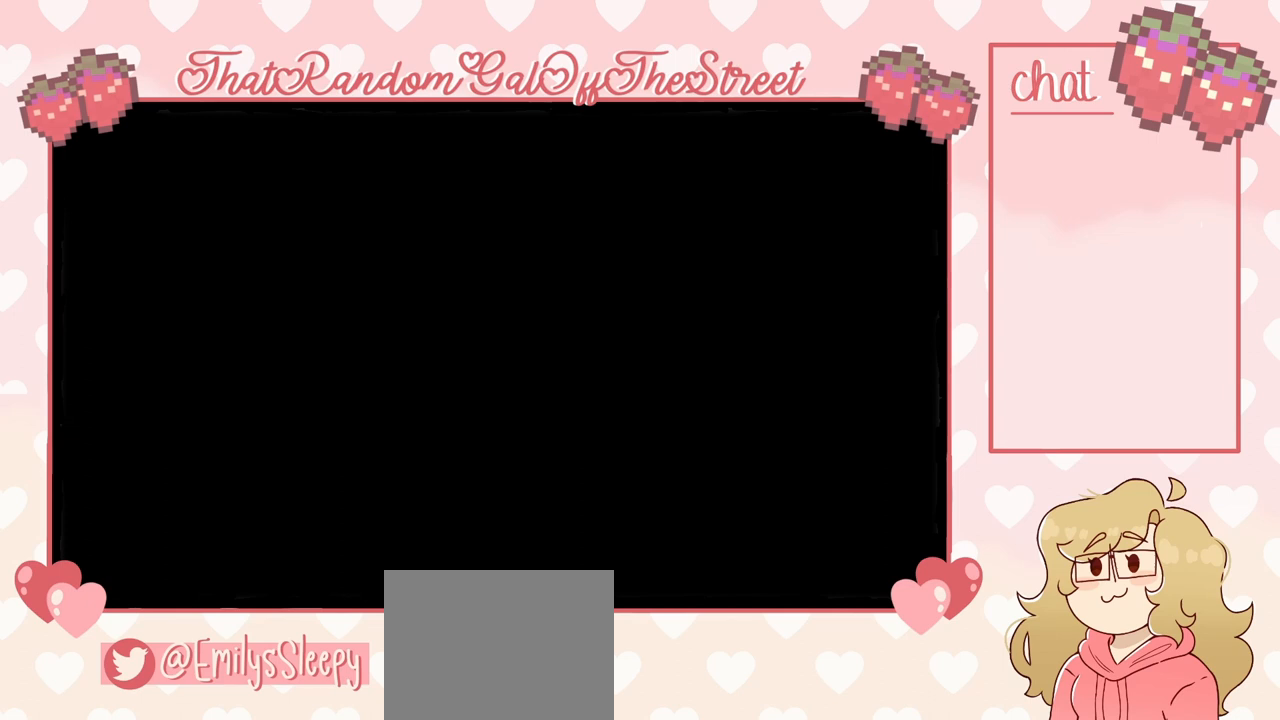
{"buttons": [], "left_stick": "center", "right_stick": "center", "events": []}